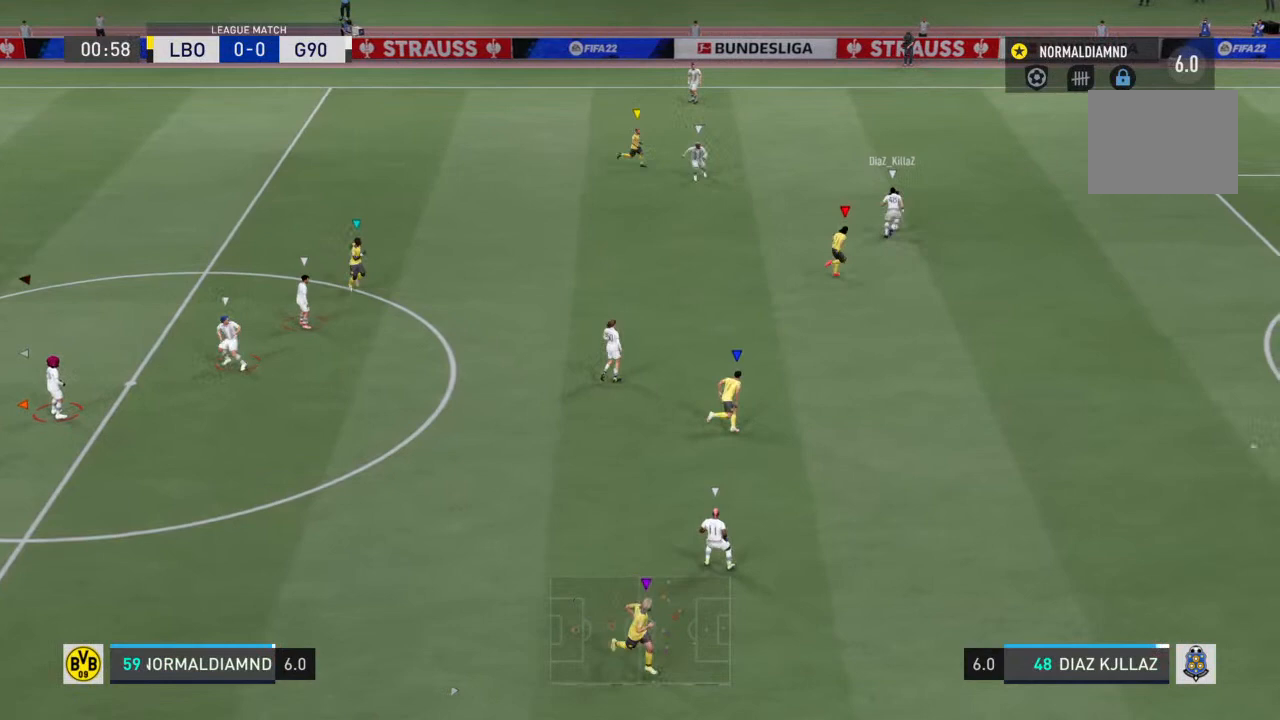
Gameplay with a controller (PlayStation layout); each line is a JSON object with the inputs held at the frame after it. "events" lists button and stick changes between this image and that frame as [ms after this image, input, new state], when the widget could be followed in between. Not read: L3 R3.
{"buttons": [], "left_stick": "center", "right_stick": "center", "events": [[133, "left_stick", "down-left"], [367, "left_stick", "left"], [467, "left_stick", "center"]]}
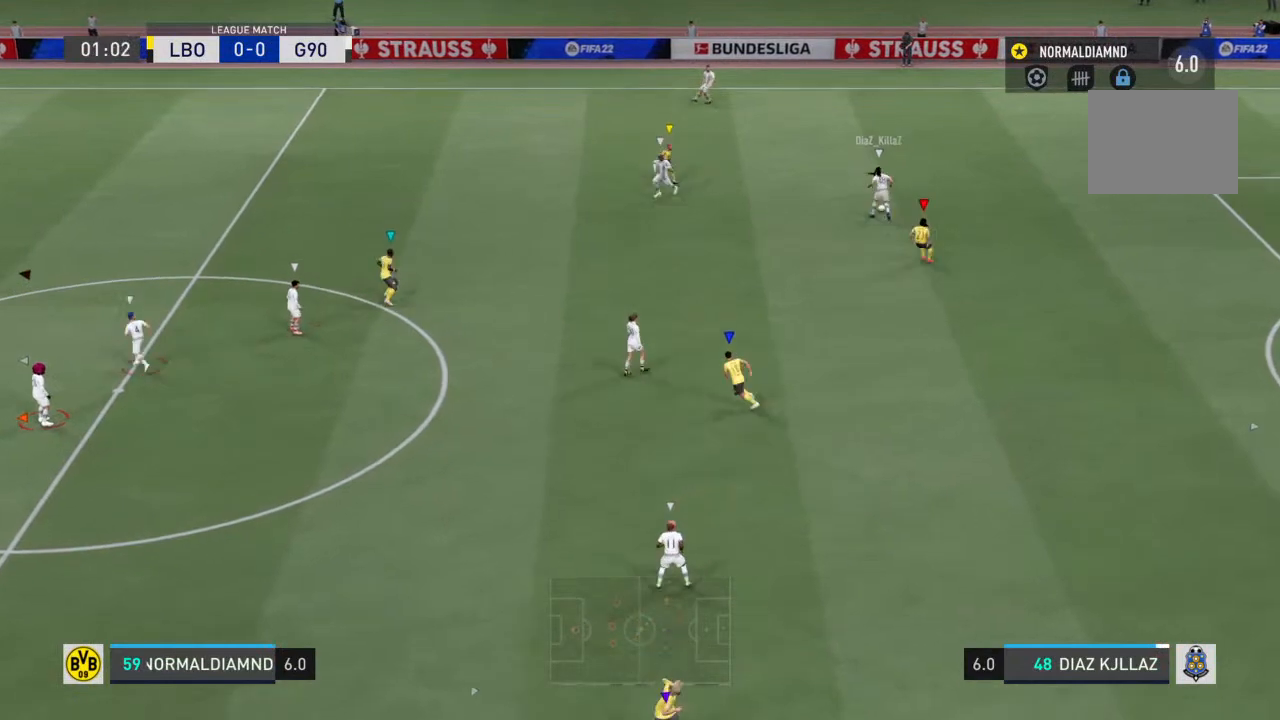
{"buttons": [], "left_stick": "right", "right_stick": "center", "events": [[100, "left_stick", "right"]]}
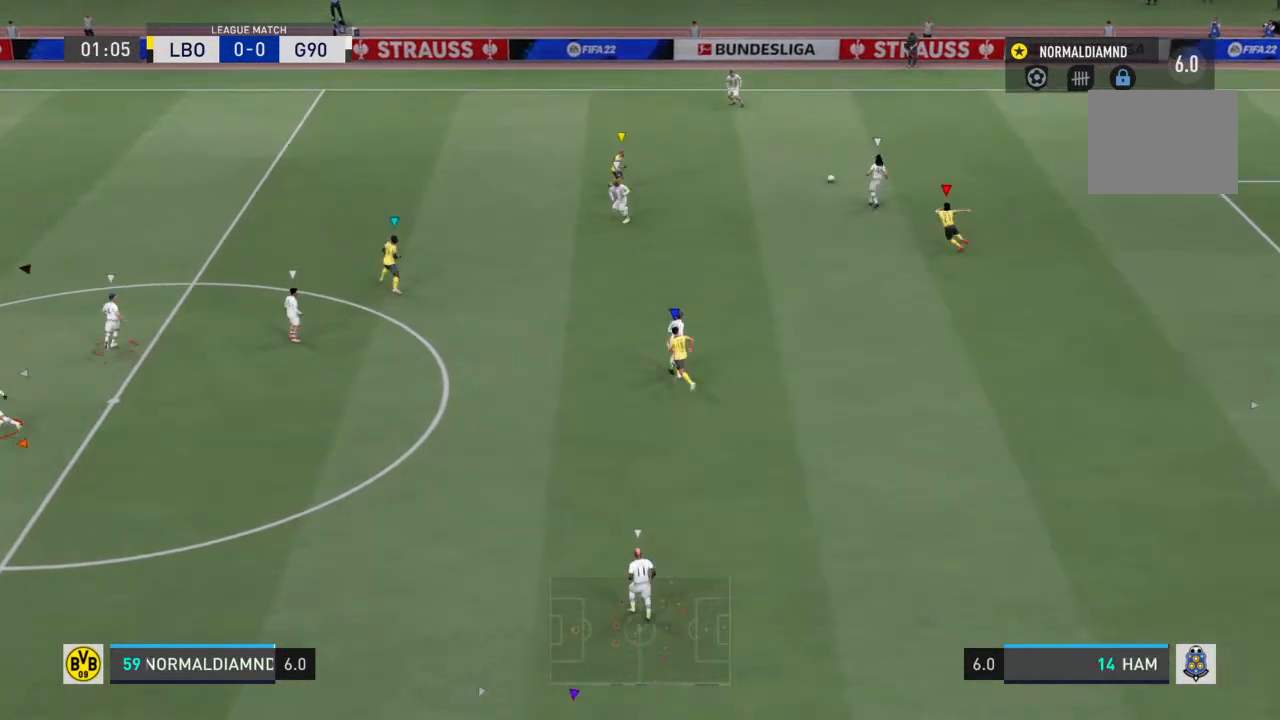
{"buttons": [], "left_stick": "center", "right_stick": "center", "events": [[33, "left_stick", "up-right"], [333, "left_stick", "center"]]}
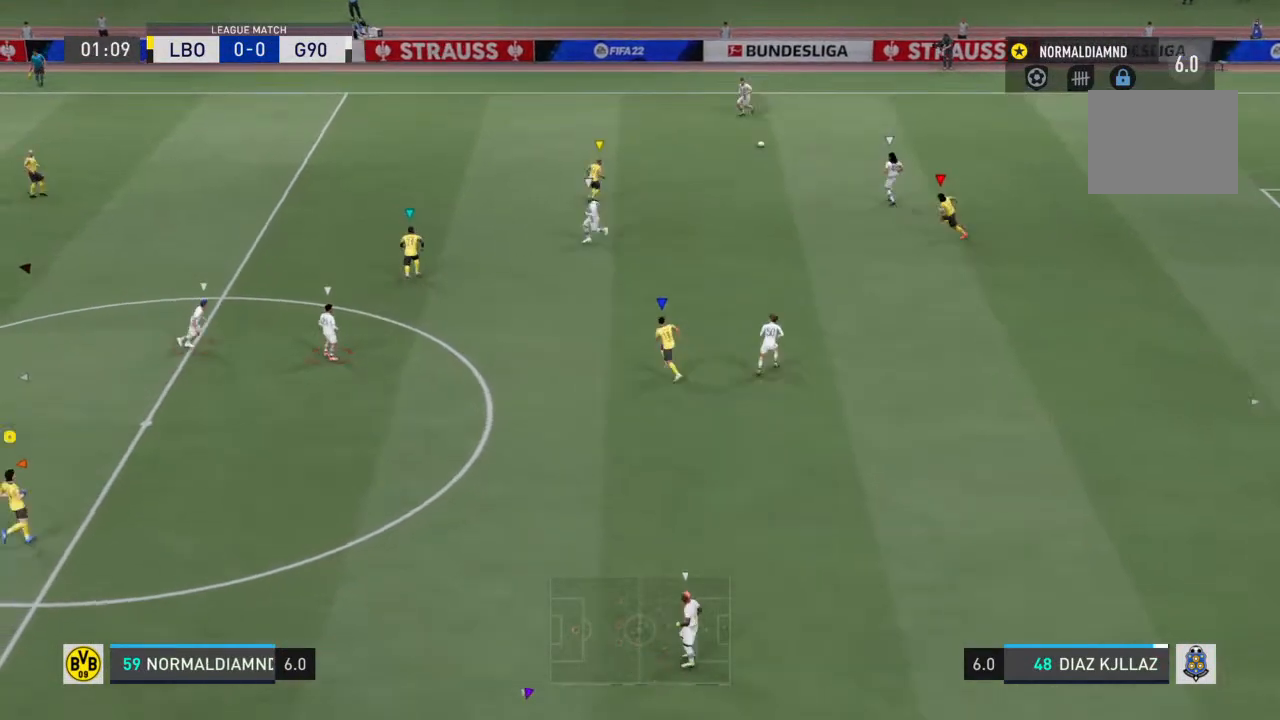
{"buttons": [], "left_stick": "down-left", "right_stick": "center", "events": [[367, "left_stick", "down-left"]]}
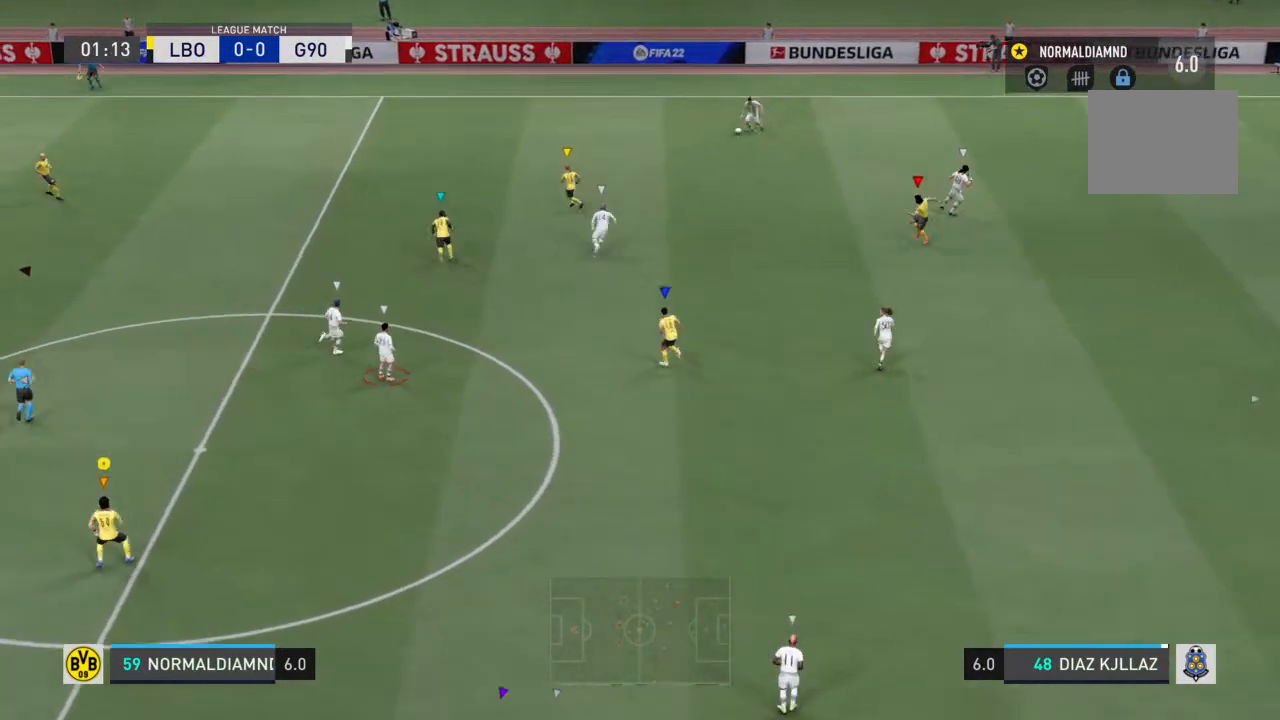
{"buttons": ["R2"], "left_stick": "up-right", "right_stick": "center", "events": [[100, "R2", "down"], [133, "left_stick", "center"], [300, "left_stick", "up-left"], [367, "left_stick", "up"], [467, "left_stick", "up-right"]]}
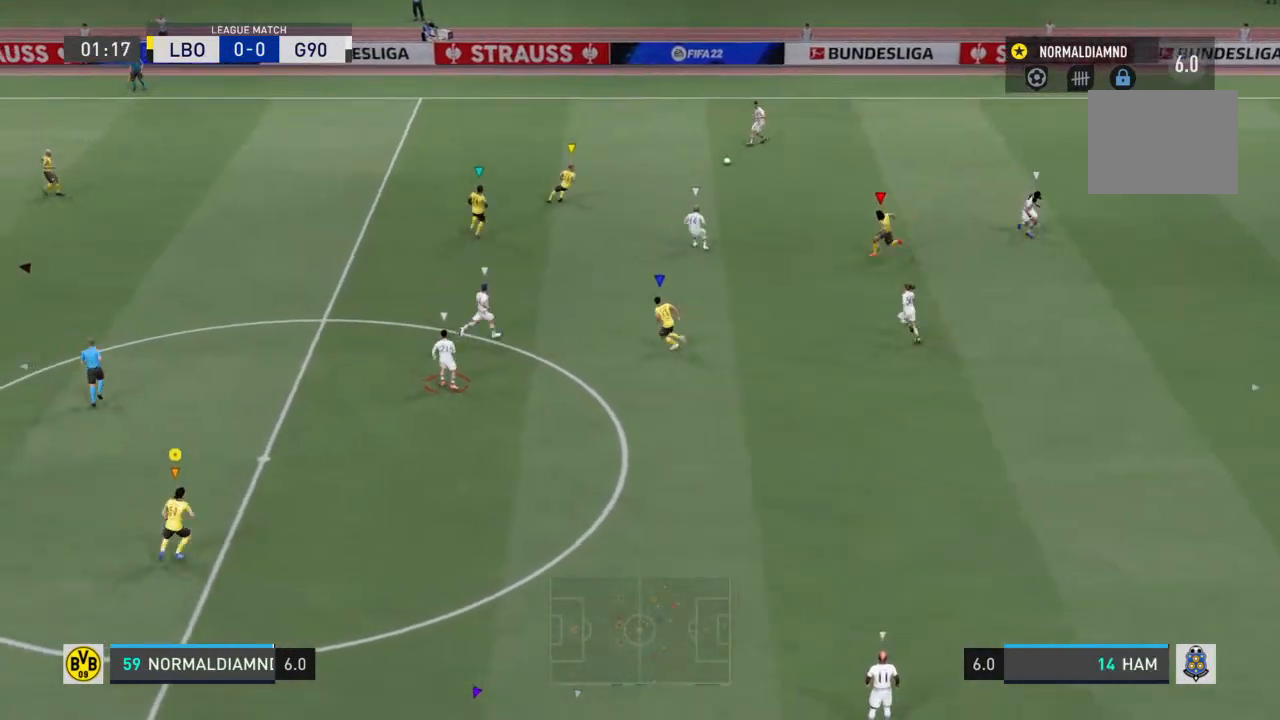
{"buttons": [], "left_stick": "center", "right_stick": "center", "events": [[300, "left_stick", "center"], [500, "R2", "up"]]}